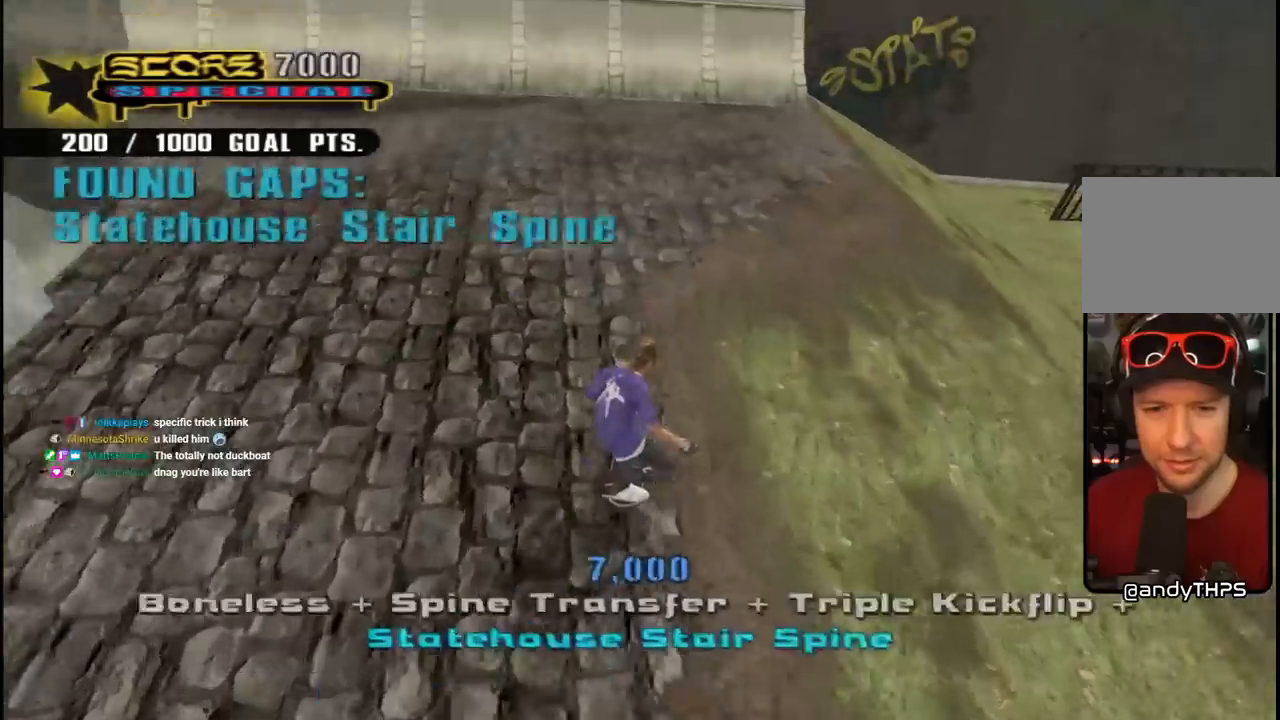
Gameplay with a controller (PlayStation layout); each line is a JSON object with the inputs held at the frame after it. "events" lists button and stick changes between this image and that frame as [ms after this image, input, new state], when the widget could be followed in between.
{"buttons": ["CROSS"], "left_stick": "center", "right_stick": "center", "events": [[33, "DPAD_DOWN", "down"], [83, "R1", "down"], [133, "DPAD_LEFT", "down"], [233, "DPAD_LEFT", "up"], [267, "R1", "up"], [483, "DPAD_LEFT", "down"], [500, "DPAD_DOWN", "up"], [500, "DPAD_LEFT", "up"]]}
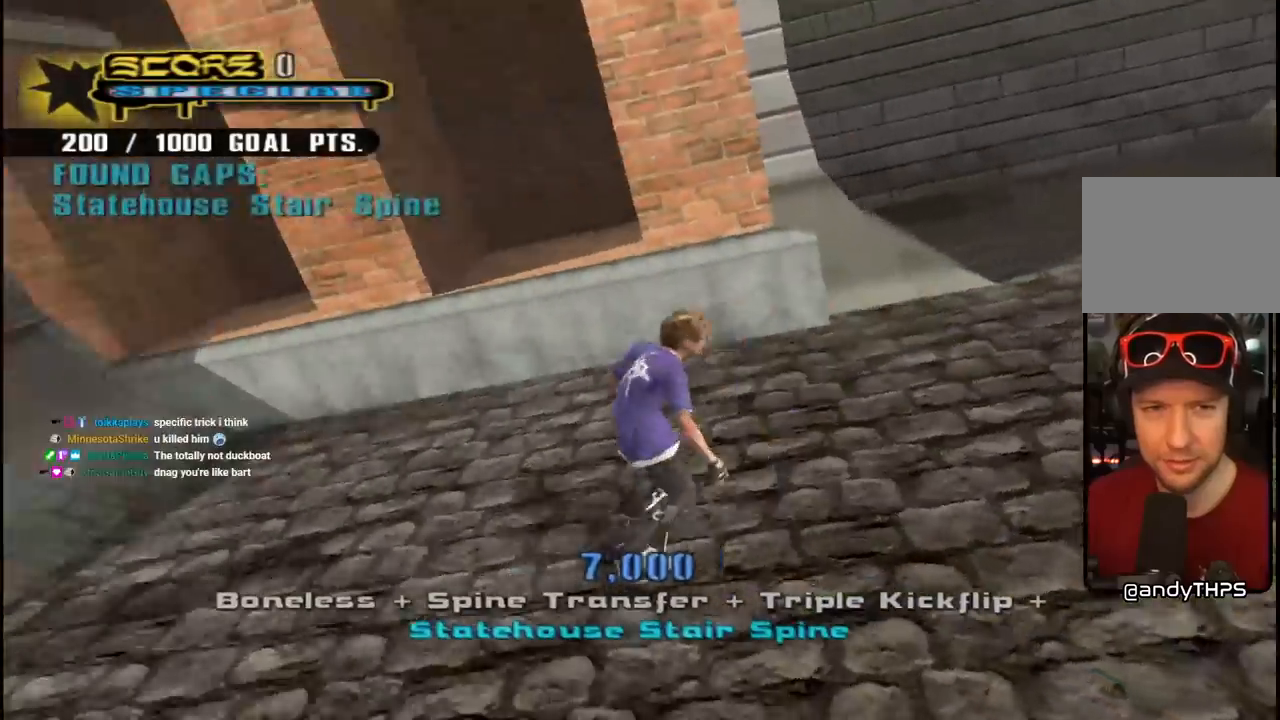
{"buttons": ["CROSS"], "left_stick": "center", "right_stick": "center", "events": [[133, "DPAD_RIGHT", "down"], [267, "DPAD_RIGHT", "up"]]}
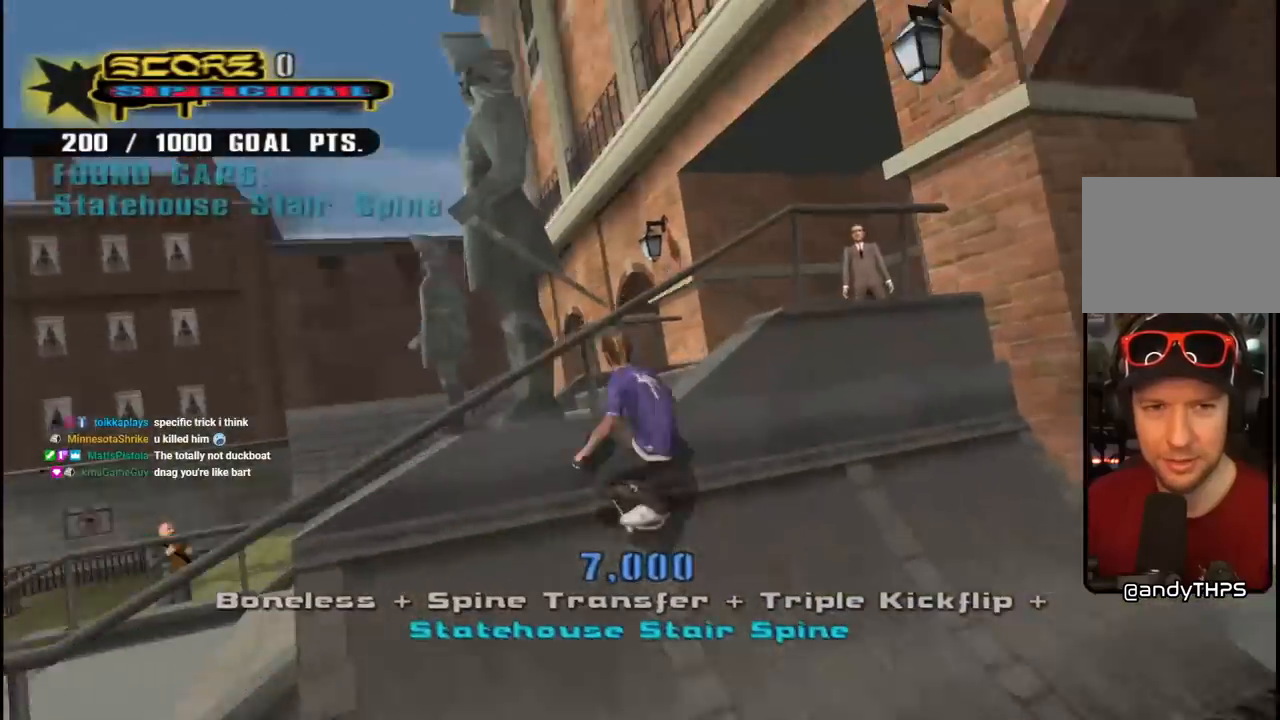
{"buttons": ["CIRCLE", "R1", "R2", "DPAD_LEFT"], "left_stick": "center", "right_stick": "center", "events": [[50, "CROSS", "up"], [83, "DPAD_LEFT", "down"], [100, "R2", "down"], [117, "R1", "down"], [133, "CIRCLE", "down"], [217, "CIRCLE", "up"], [300, "CIRCLE", "down"]]}
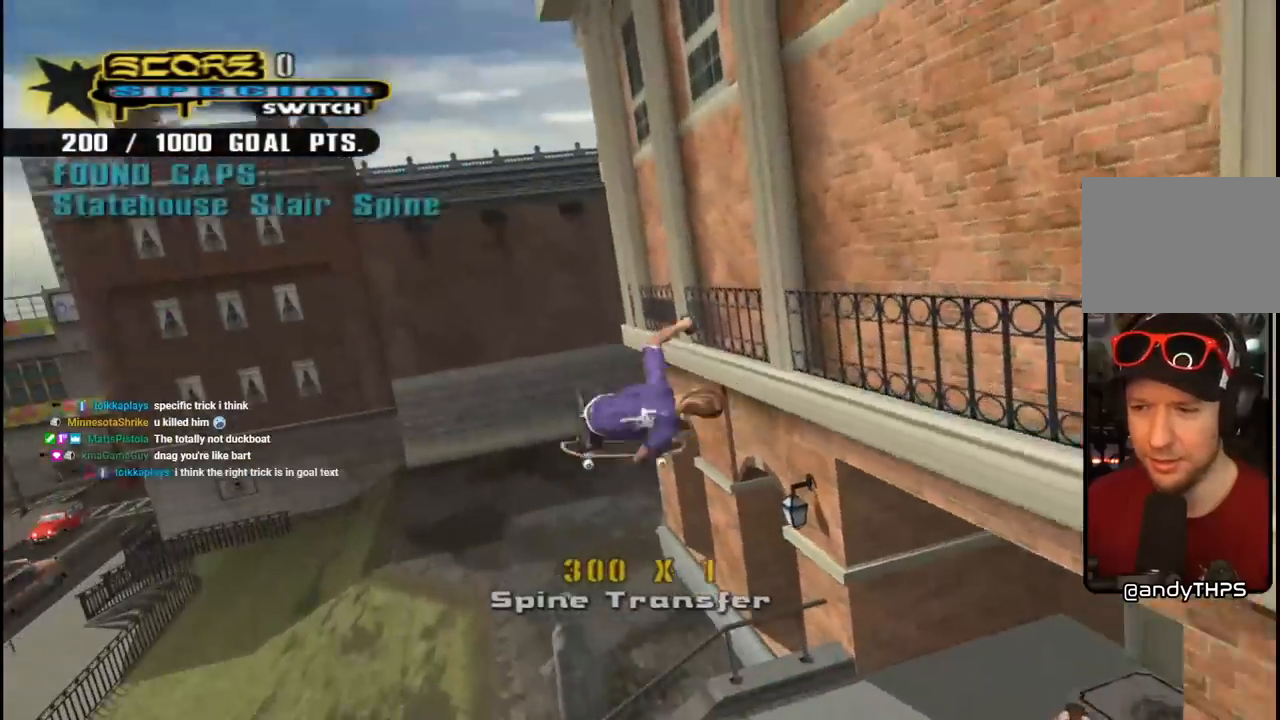
{"buttons": ["R1", "R2"], "left_stick": "center", "right_stick": "center", "events": [[83, "DPAD_LEFT", "up"], [300, "R1", "up"], [367, "R1", "down"], [500, "CIRCLE", "up"]]}
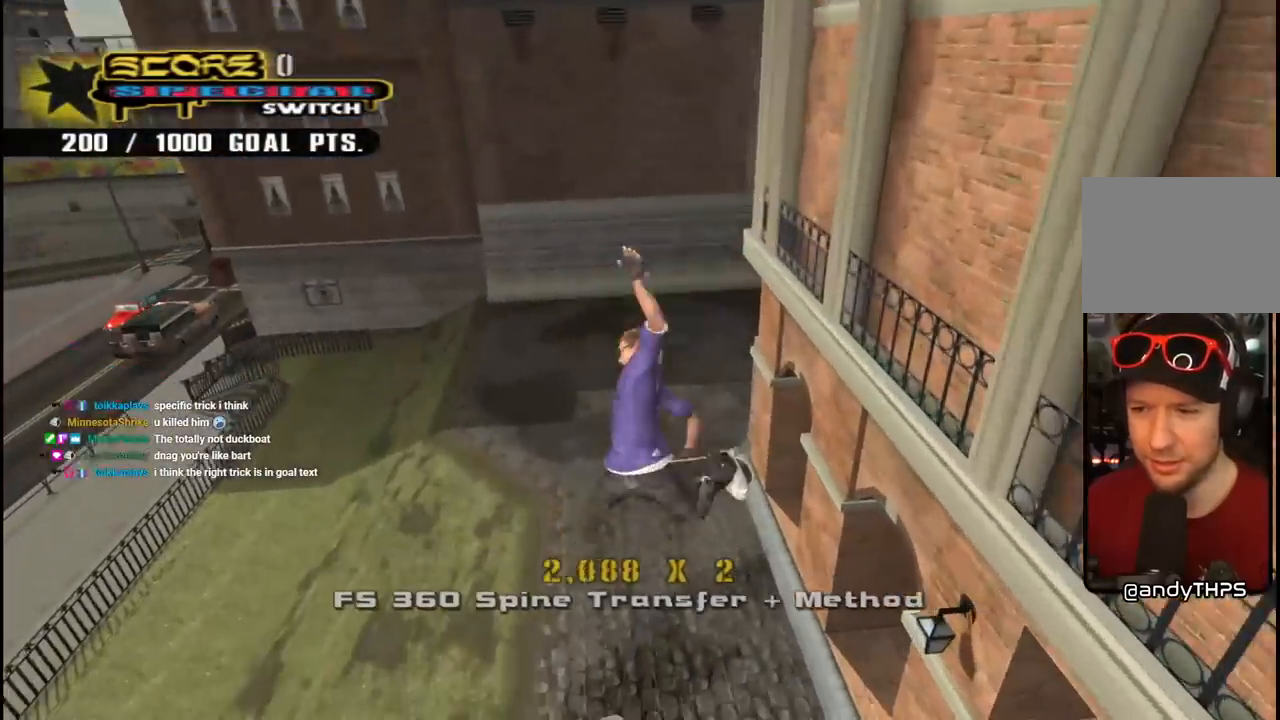
{"buttons": ["CROSS"], "left_stick": "center", "right_stick": "center", "events": [[183, "CROSS", "down"], [217, "R2", "up"], [350, "R1", "up"]]}
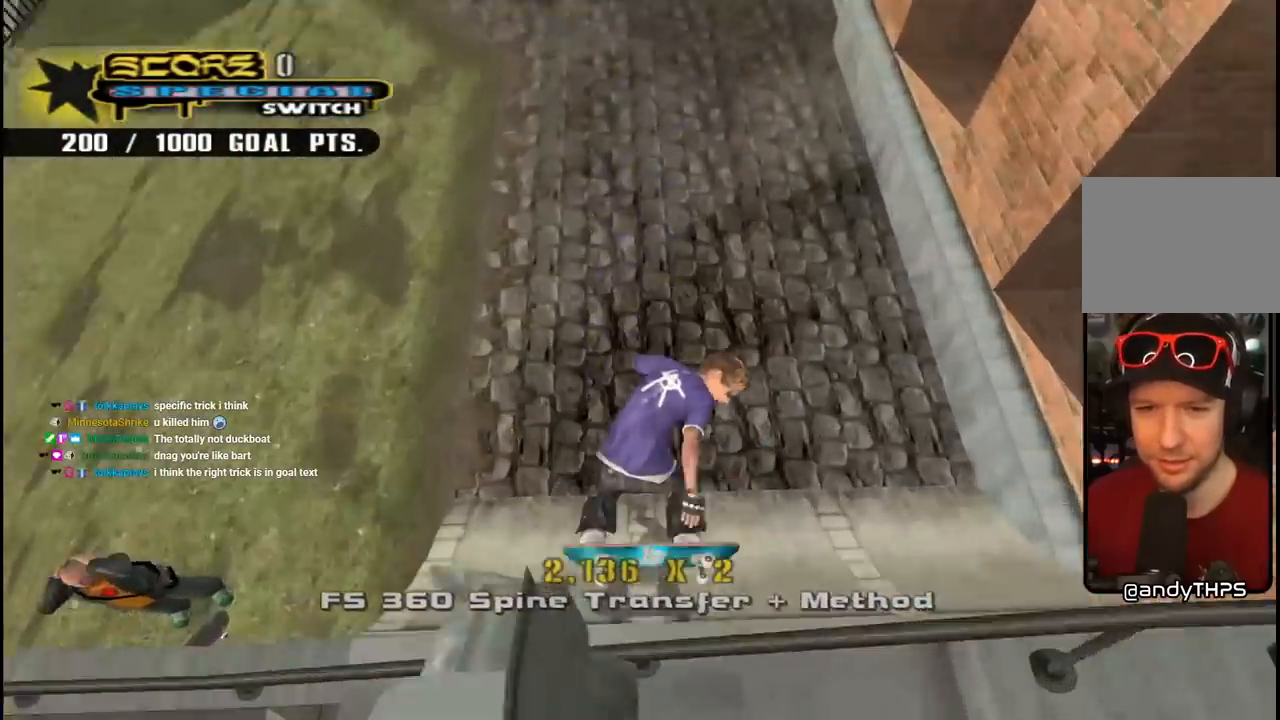
{"buttons": ["CROSS", "R2"], "left_stick": "center", "right_stick": "center", "events": [[150, "R1", "down"], [400, "R1", "up"], [450, "R2", "down"]]}
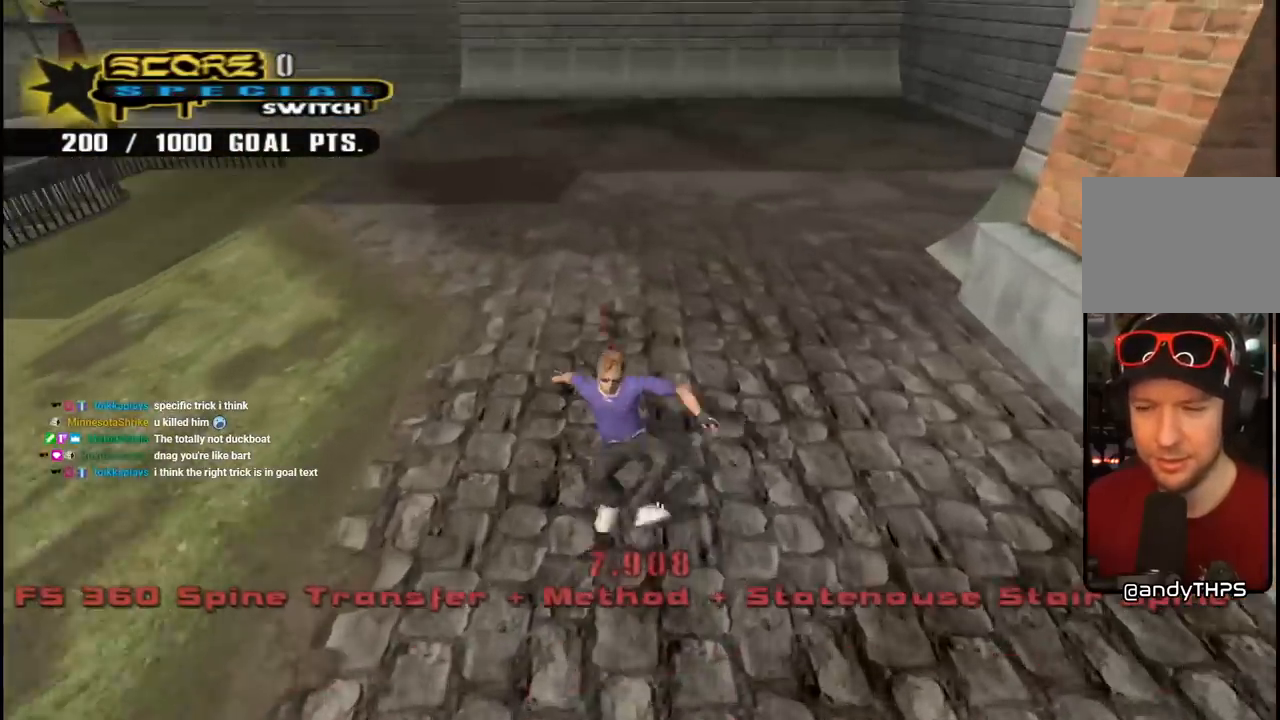
{"buttons": ["R2", "DPAD_UP", "DPAD_LEFT"], "left_stick": "center", "right_stick": "down-right", "events": [[33, "R1", "down"], [100, "CROSS", "up"], [117, "R2", "up"], [150, "R1", "up"], [233, "R2", "down"], [300, "R1", "down"], [333, "DPAD_UP", "down"], [333, "right_stick", "down-right"], [367, "R2", "up"], [383, "DPAD_LEFT", "down"], [433, "R1", "up"], [483, "R2", "down"]]}
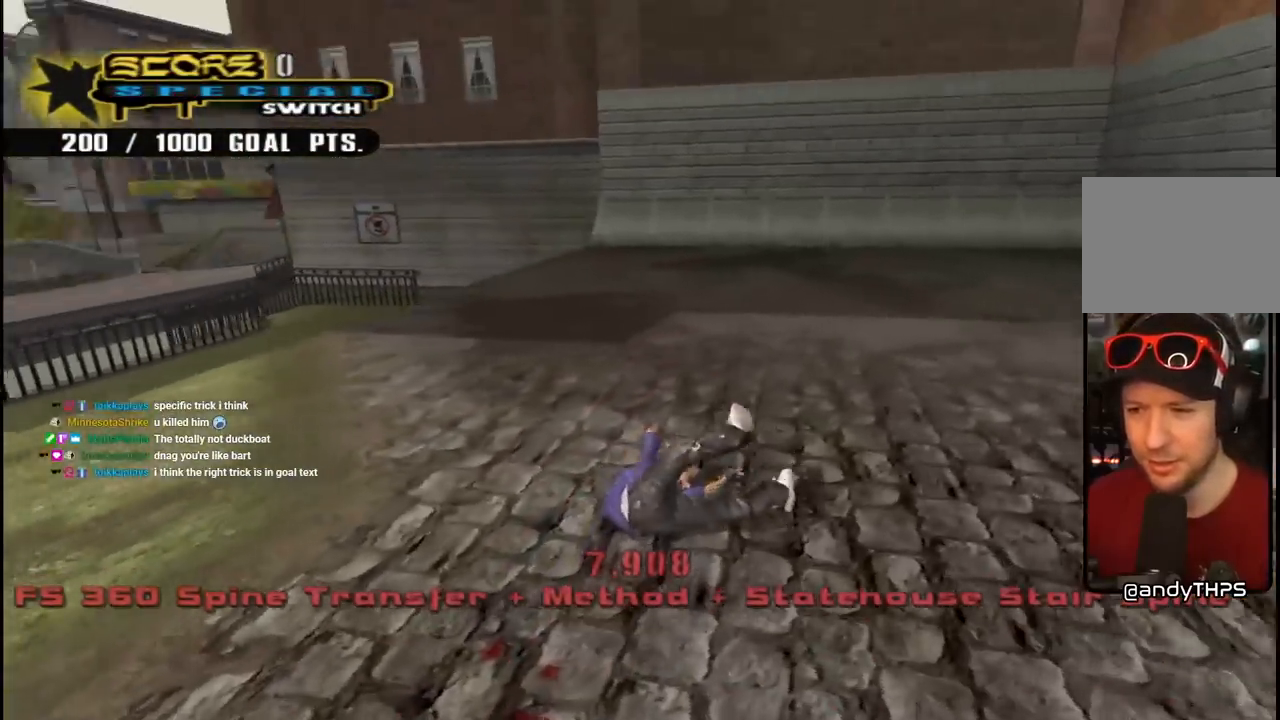
{"buttons": ["CROSS", "R2", "DPAD_UP", "DPAD_LEFT"], "left_stick": "center", "right_stick": "center", "events": [[17, "right_stick", "right"], [67, "R1", "down"], [117, "R2", "up"], [167, "R1", "up"], [200, "R2", "down"], [283, "R1", "down"], [283, "right_stick", "center"], [350, "R2", "up"], [367, "CROSS", "down"], [417, "R1", "up"], [417, "R2", "down"]]}
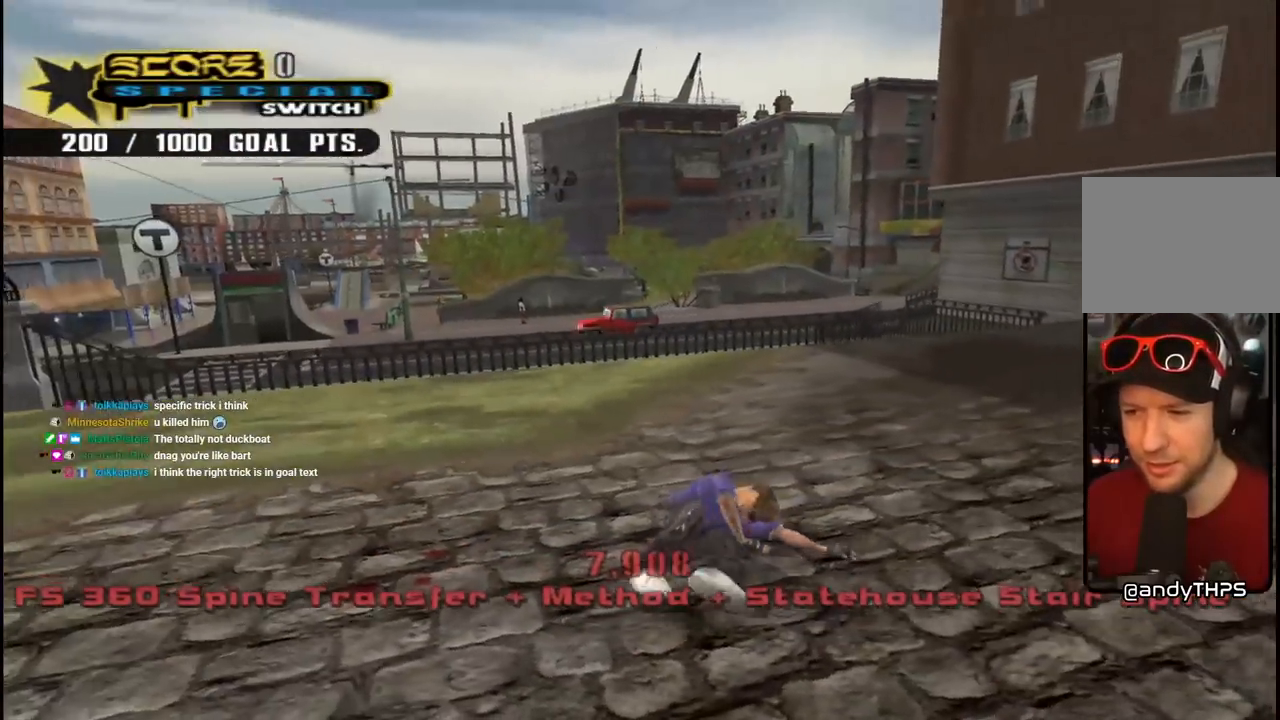
{"buttons": ["CROSS", "R1", "R2", "DPAD_UP", "DPAD_LEFT"], "left_stick": "center", "right_stick": "center", "events": [[17, "R1", "down"], [67, "R2", "up"], [117, "R1", "up"], [167, "R2", "down"], [233, "R1", "down"], [317, "R2", "up"], [333, "R1", "up"], [367, "R2", "down"], [450, "R1", "down"]]}
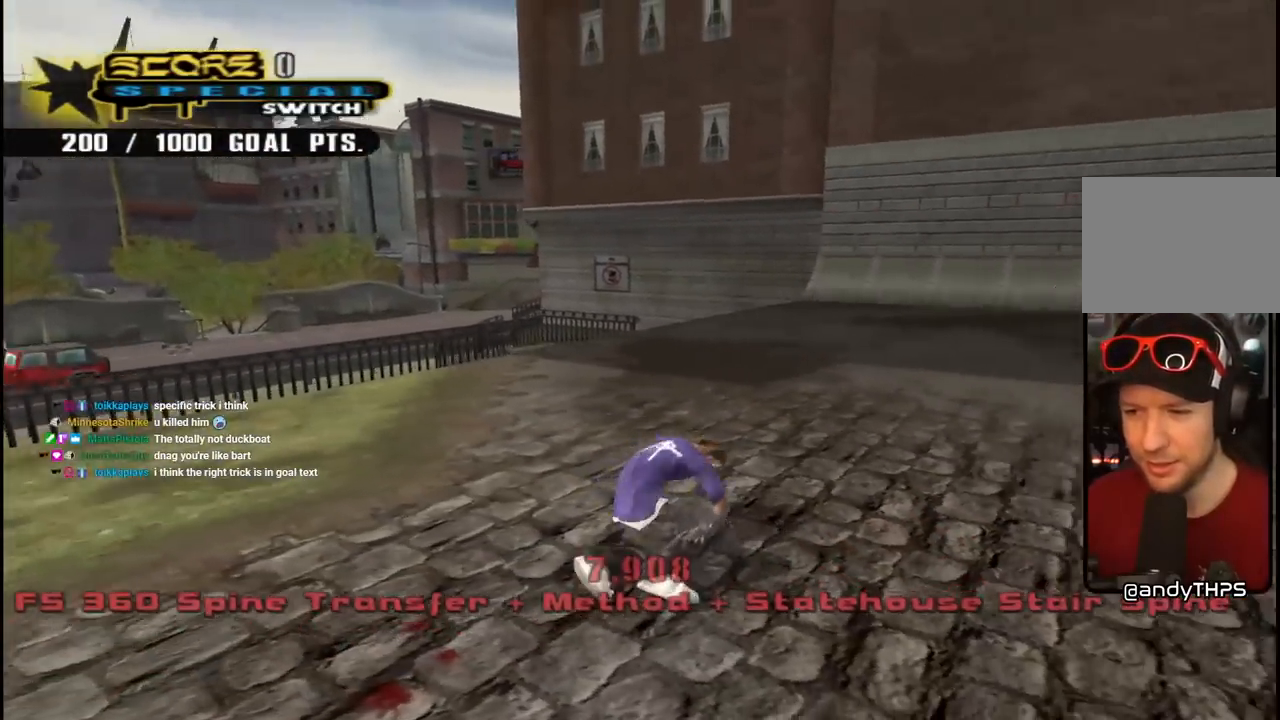
{"buttons": ["CROSS", "R1", "DPAD_LEFT"], "left_stick": "center", "right_stick": "center", "events": [[33, "R2", "up"], [67, "R1", "up"], [100, "R2", "down"], [167, "R1", "down"], [283, "R1", "up"], [283, "R2", "up"], [317, "DPAD_UP", "up"], [333, "R2", "down"], [400, "R1", "down"], [500, "R2", "up"]]}
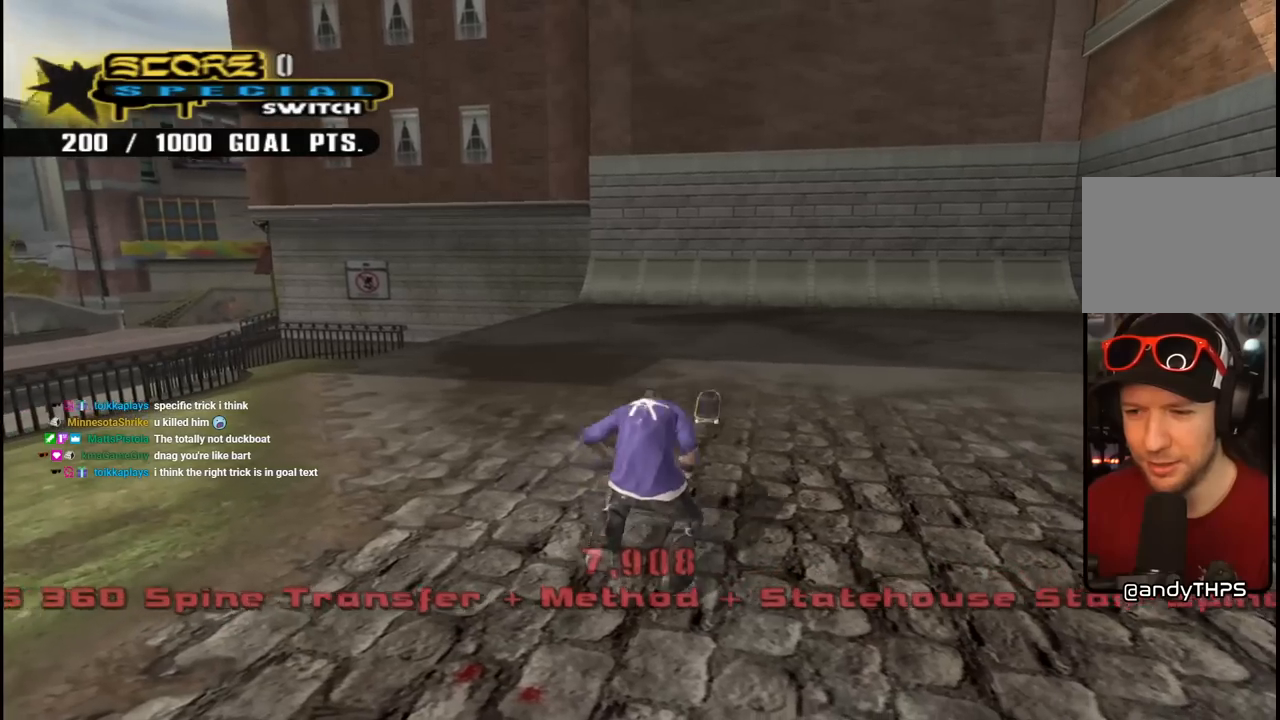
{"buttons": ["CROSS", "R1", "R2", "DPAD_DOWN", "DPAD_LEFT"], "left_stick": "center", "right_stick": "center", "events": [[17, "R1", "up"], [17, "R2", "down"], [33, "DPAD_LEFT", "up"], [117, "DPAD_LEFT", "down"], [117, "R1", "down"], [283, "R1", "up"], [300, "DPAD_DOWN", "down"], [500, "R1", "down"]]}
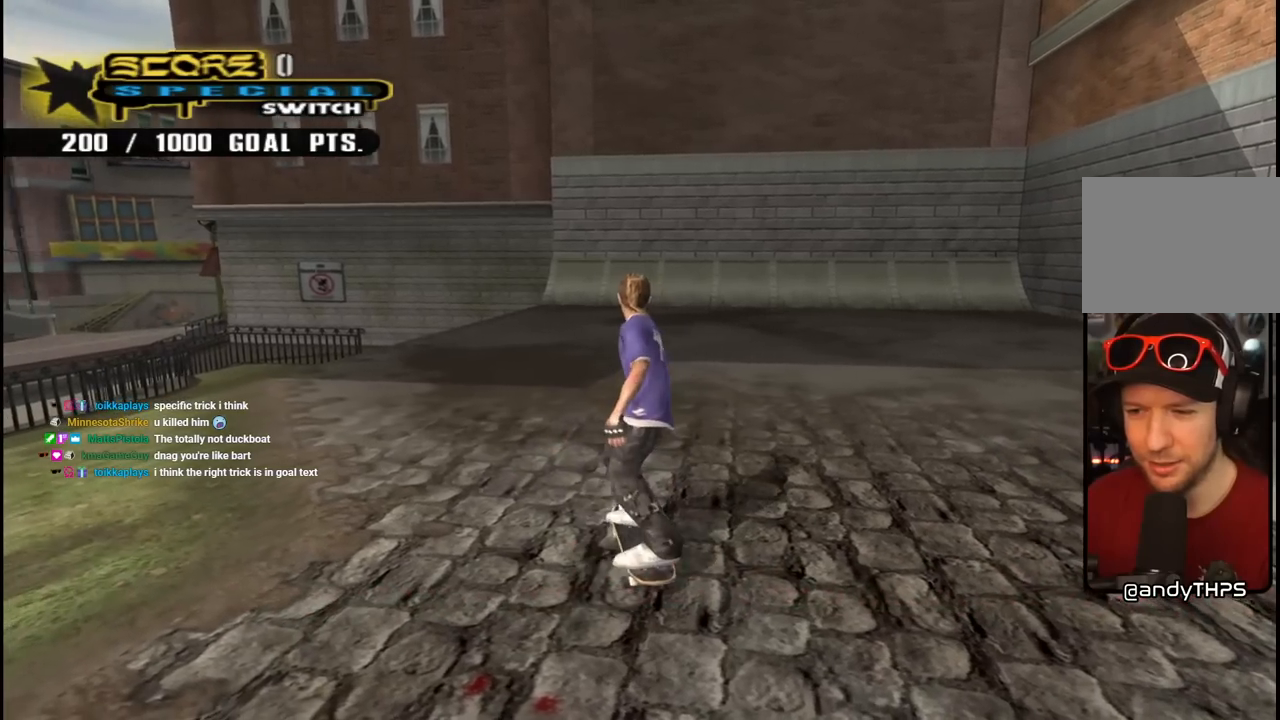
{"buttons": ["CROSS", "L1", "DPAD_DOWN", "DPAD_LEFT"], "left_stick": "center", "right_stick": "center", "events": [[67, "R1", "up"], [100, "R2", "up"], [133, "DPAD_DOWN", "up"], [267, "DPAD_LEFT", "up"], [300, "DPAD_LEFT", "down"], [433, "DPAD_DOWN", "down"], [500, "L1", "down"]]}
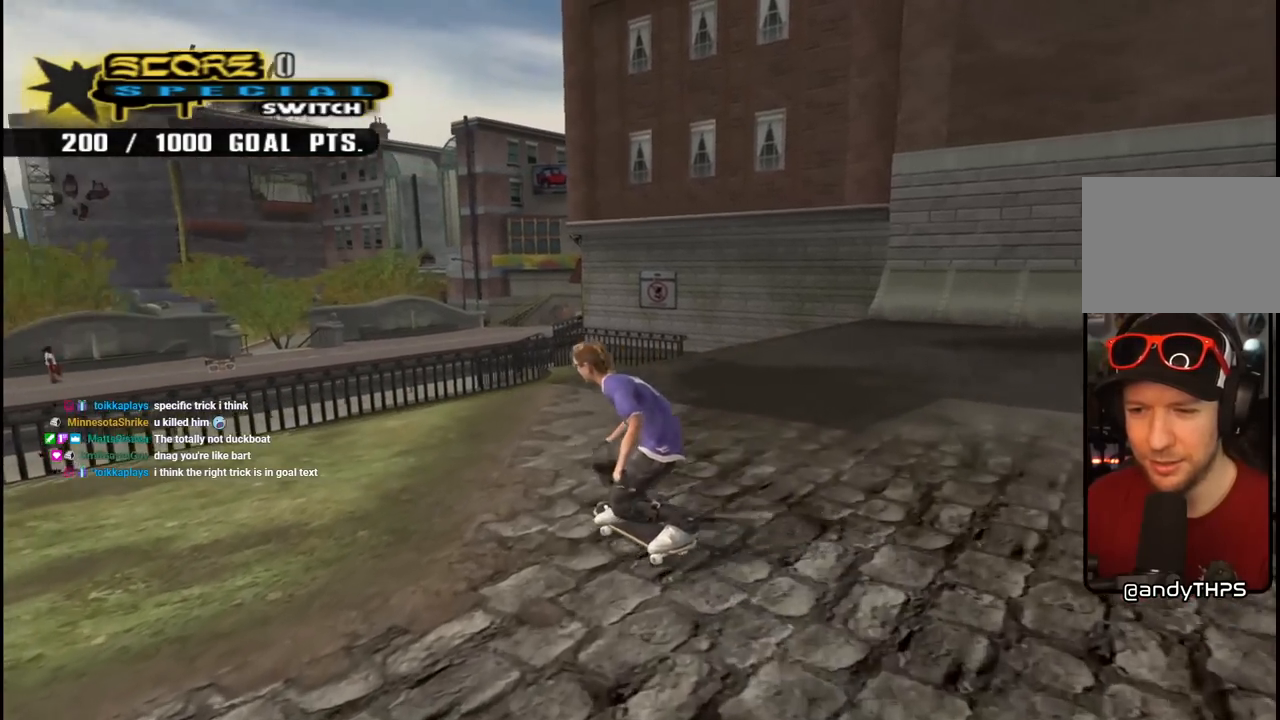
{"buttons": [], "left_stick": "center", "right_stick": "center", "events": [[17, "SQUARE", "down"], [33, "CROSS", "up"], [117, "SQUARE", "up"], [150, "DPAD_DOWN", "up"], [167, "DPAD_UP", "down"], [233, "DPAD_LEFT", "up"], [233, "DPAD_UP", "up"], [333, "START", "down"], [467, "L1", "up"], [500, "START", "up"]]}
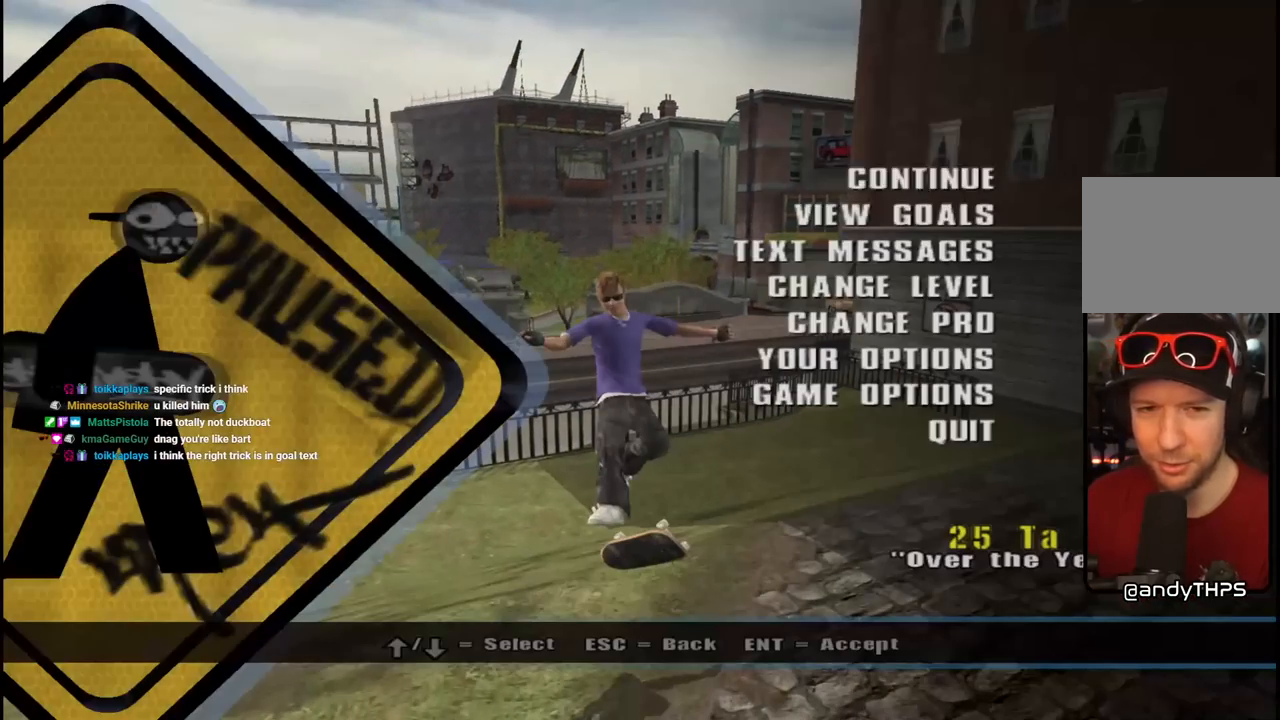
{"buttons": [], "left_stick": "center", "right_stick": "center", "events": [[133, "DPAD_DOWN", "down"], [267, "DPAD_DOWN", "up"]]}
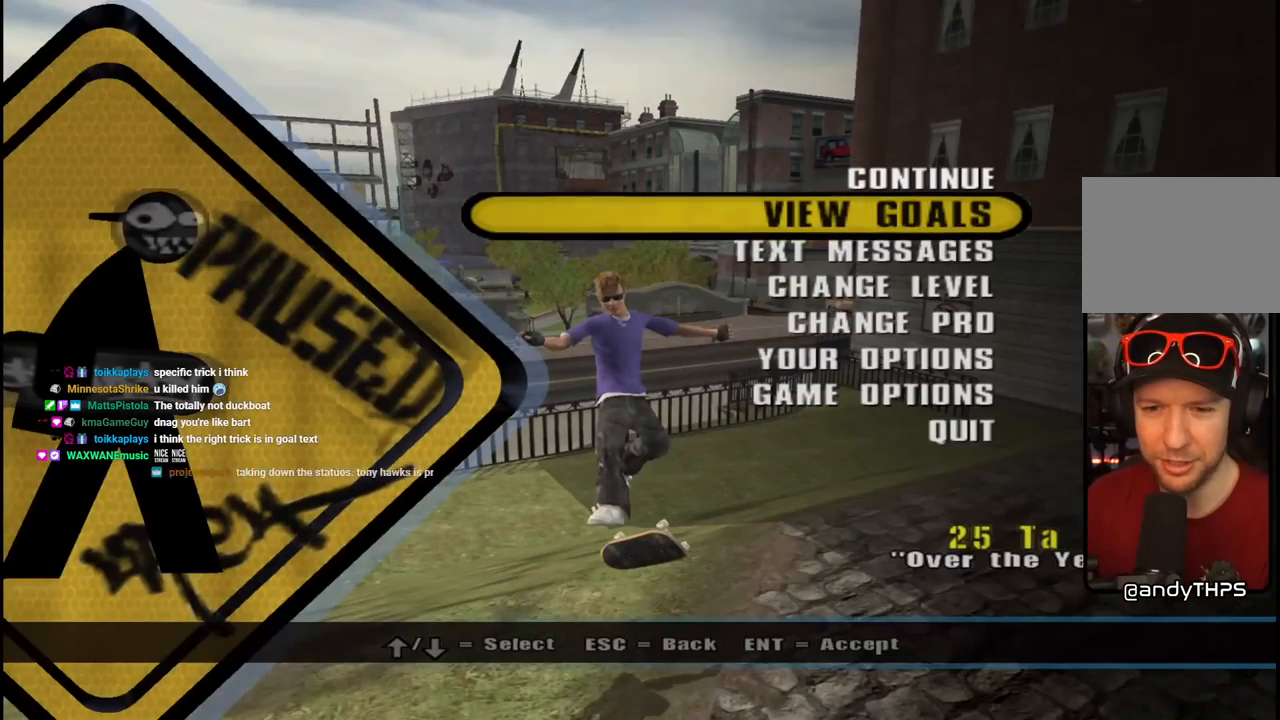
{"buttons": [], "left_stick": "center", "right_stick": "center", "events": [[100, "CROSS", "down"], [267, "CROSS", "up"]]}
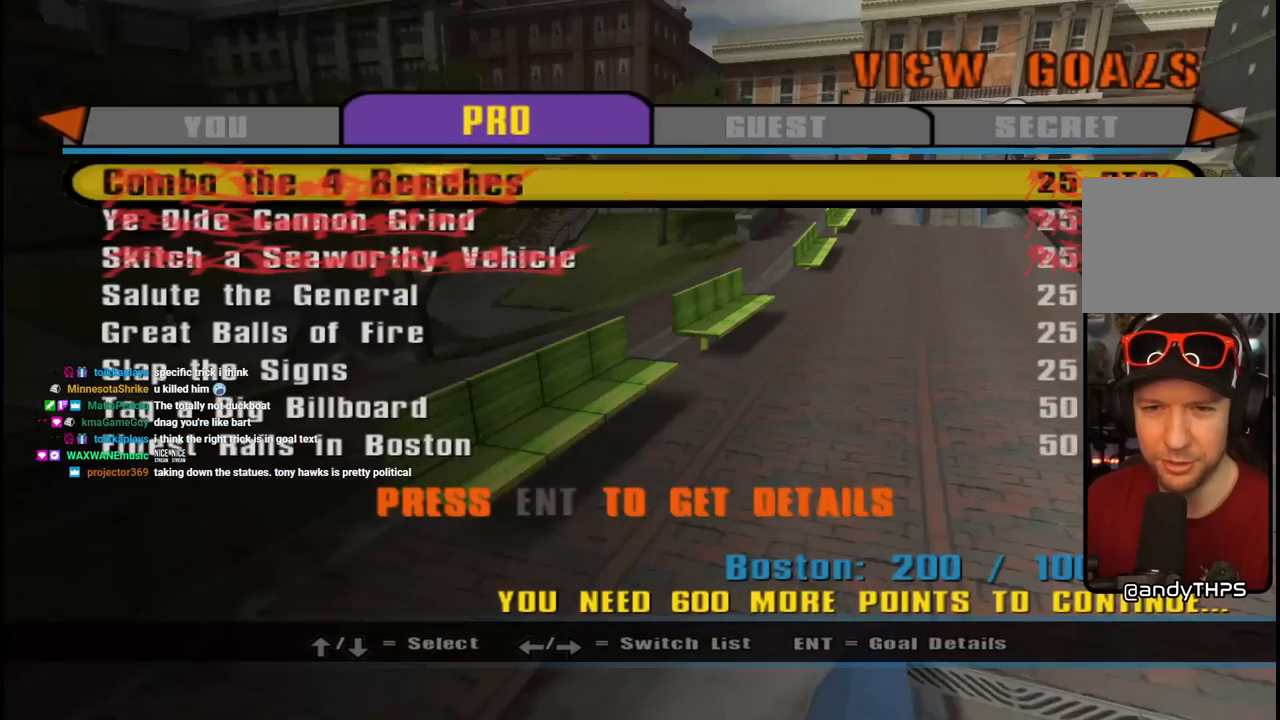
{"buttons": ["DPAD_DOWN"], "left_stick": "center", "right_stick": "center", "events": [[283, "DPAD_DOWN", "down"], [400, "DPAD_DOWN", "up"], [450, "DPAD_DOWN", "down"]]}
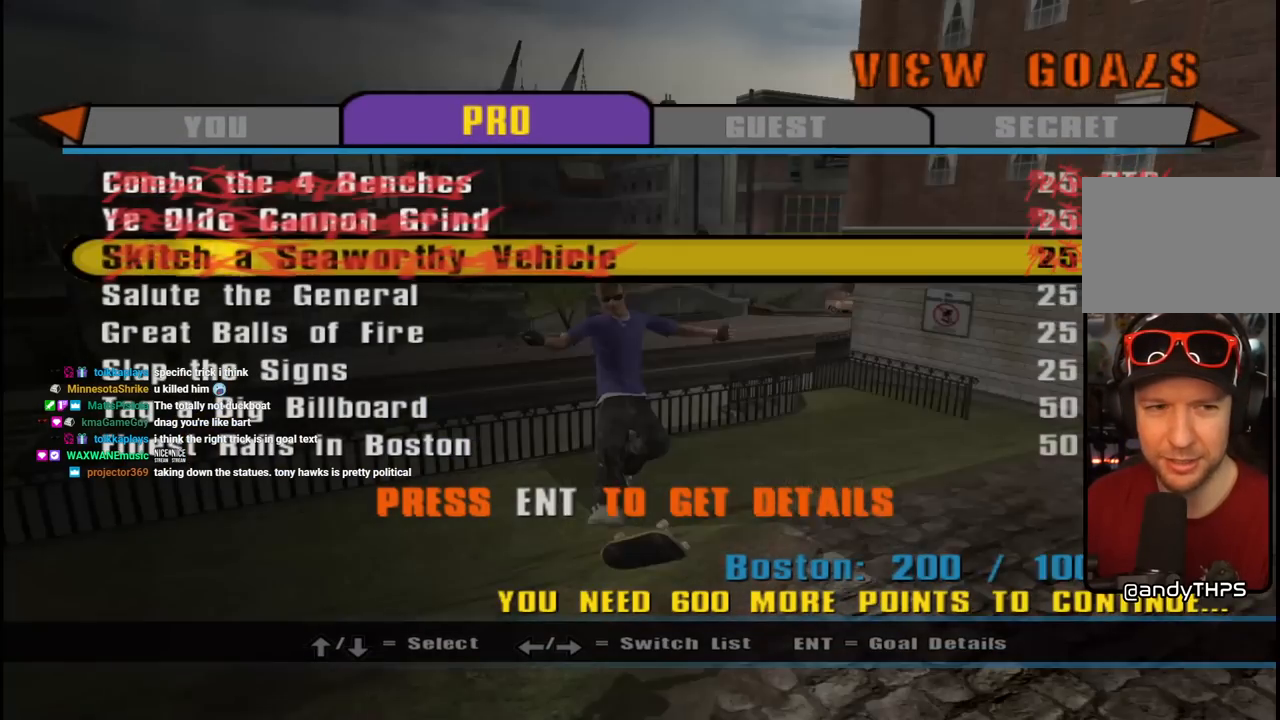
{"buttons": [], "left_stick": "center", "right_stick": "center", "events": [[50, "DPAD_DOWN", "up"], [100, "DPAD_DOWN", "down"], [200, "DPAD_DOWN", "up"]]}
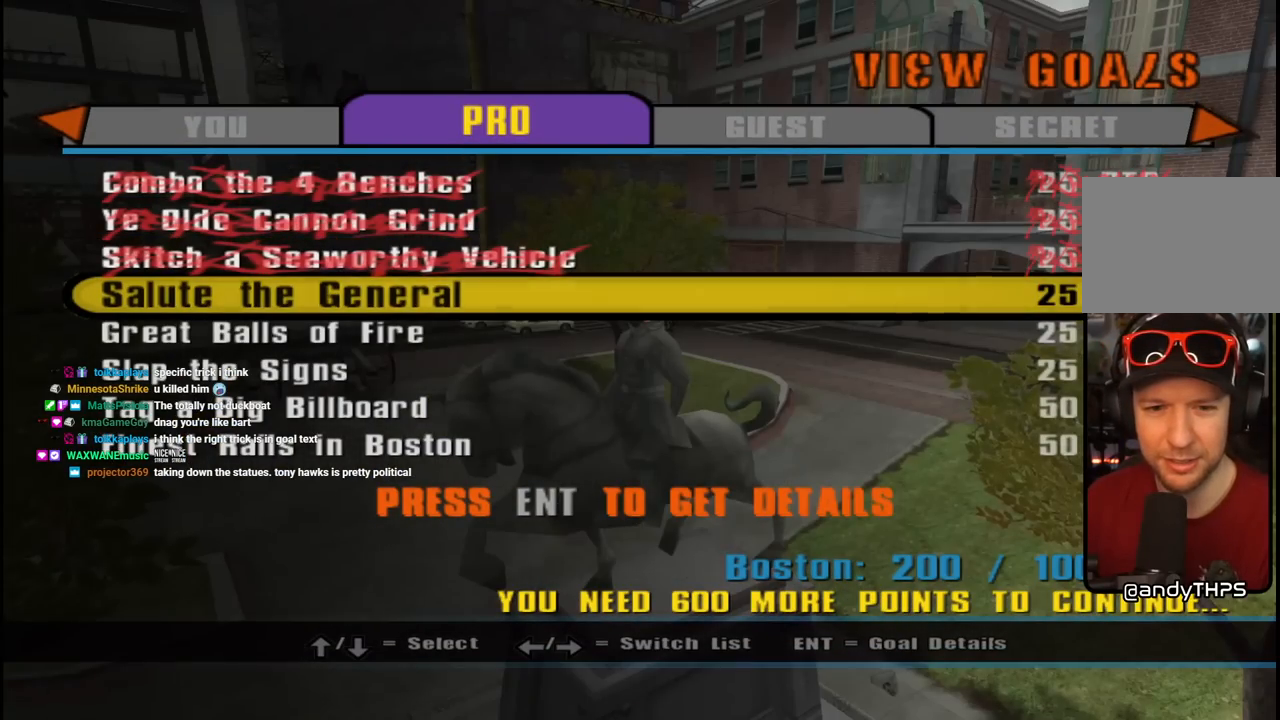
{"buttons": [], "left_stick": "center", "right_stick": "center", "events": []}
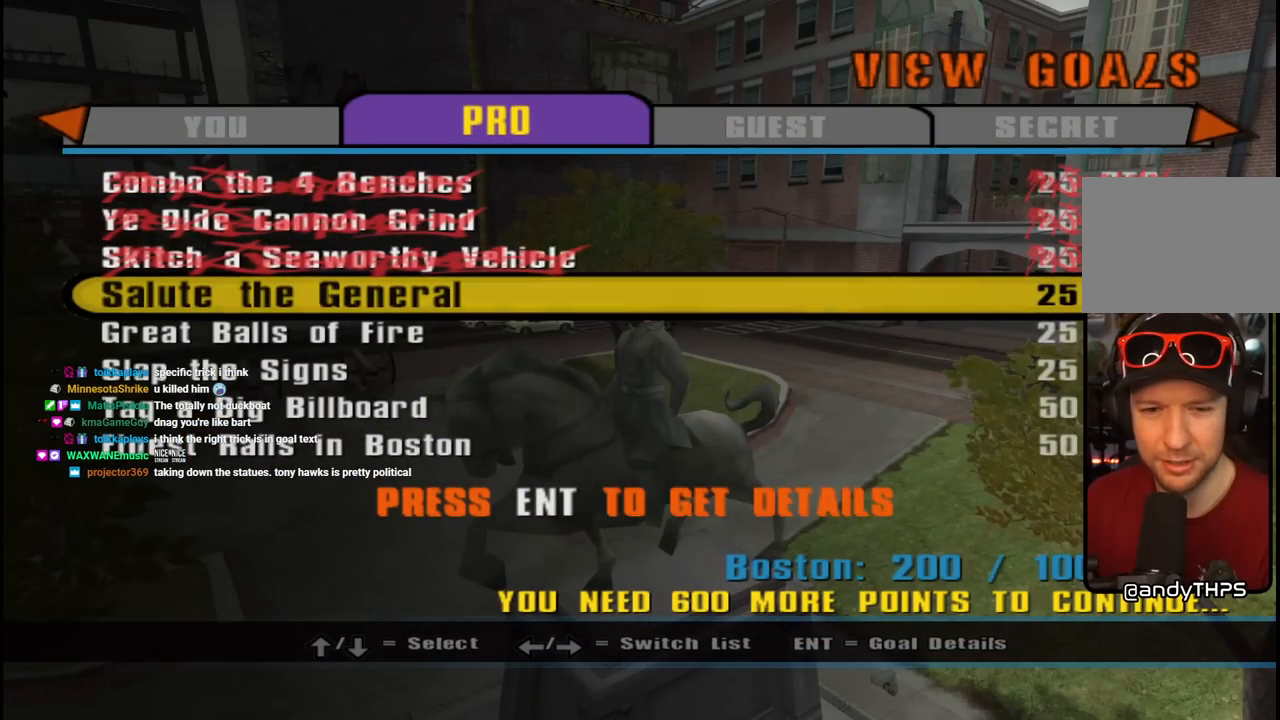
{"buttons": ["CROSS"], "left_stick": "center", "right_stick": "center", "events": [[483, "CROSS", "down"]]}
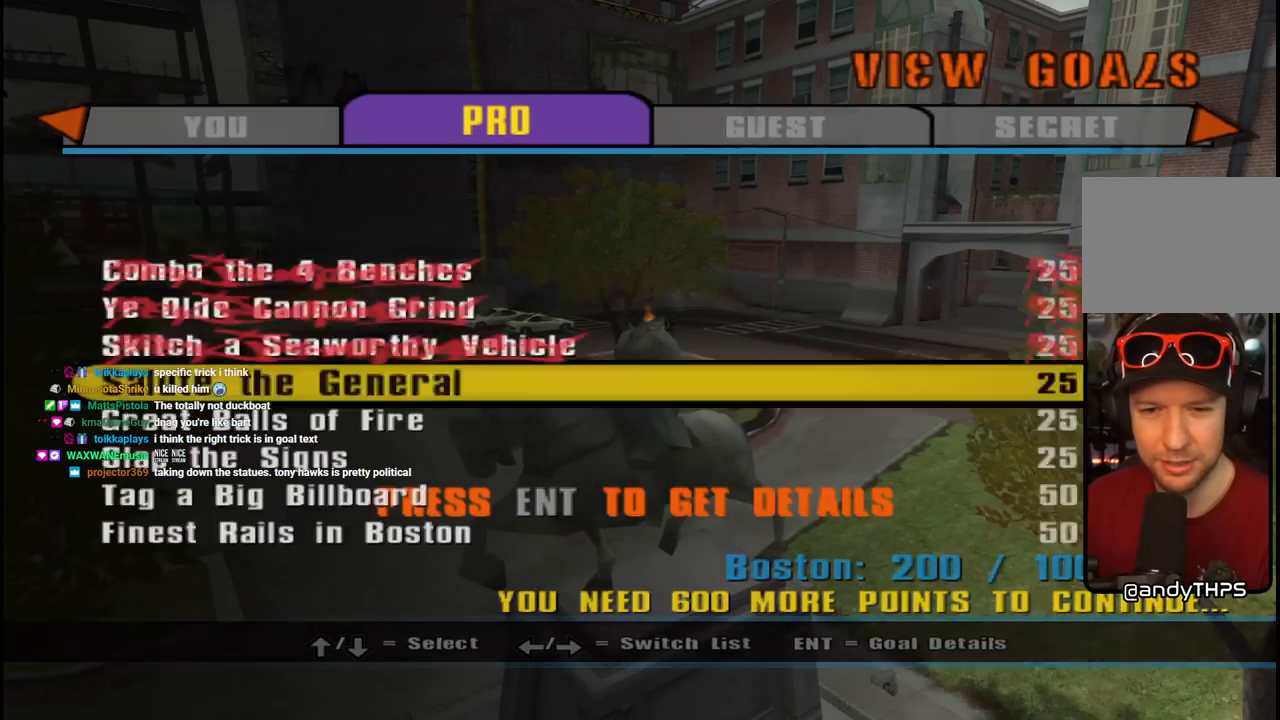
{"buttons": [], "left_stick": "center", "right_stick": "center", "events": [[150, "CROSS", "up"]]}
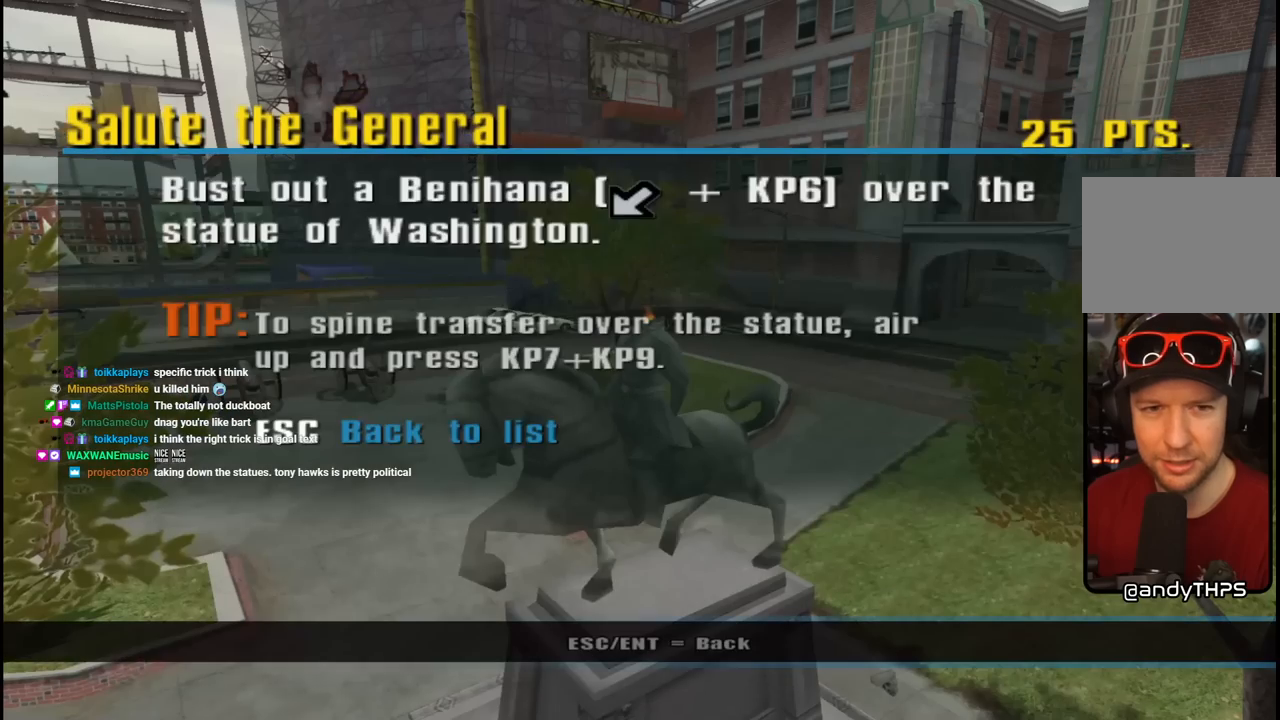
{"buttons": [], "left_stick": "center", "right_stick": "center", "events": []}
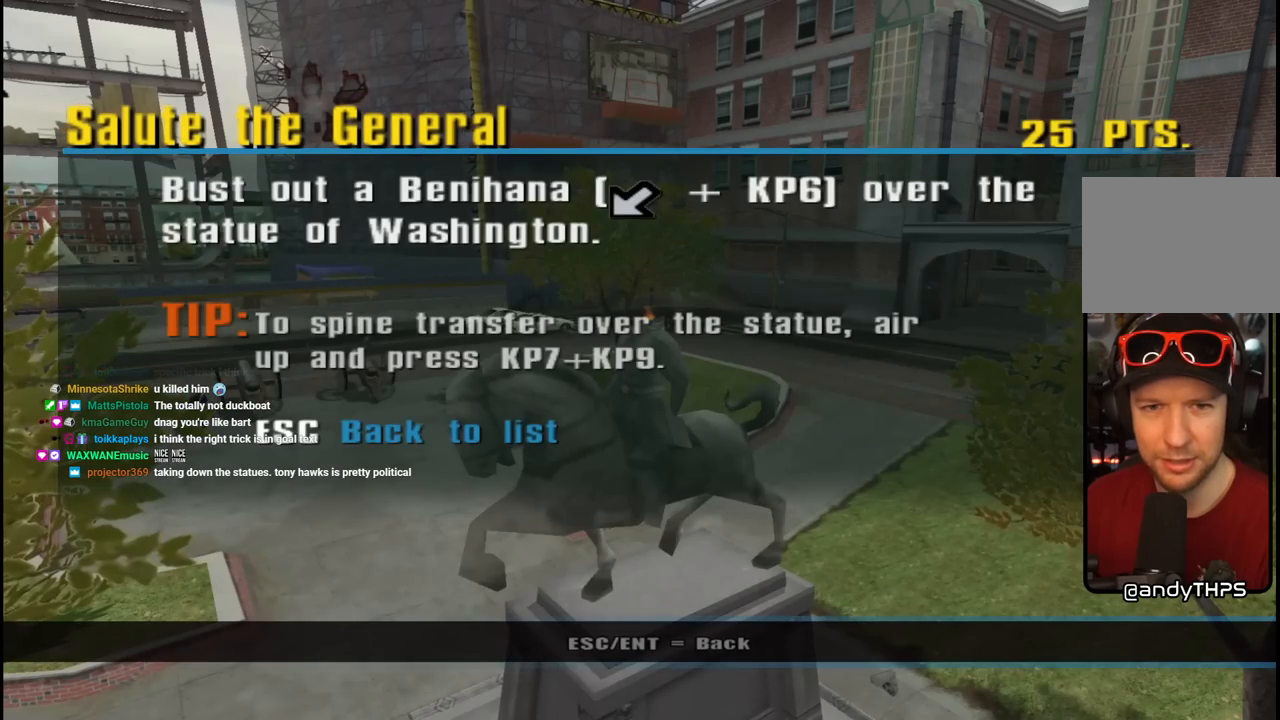
{"buttons": [], "left_stick": "center", "right_stick": "center", "events": []}
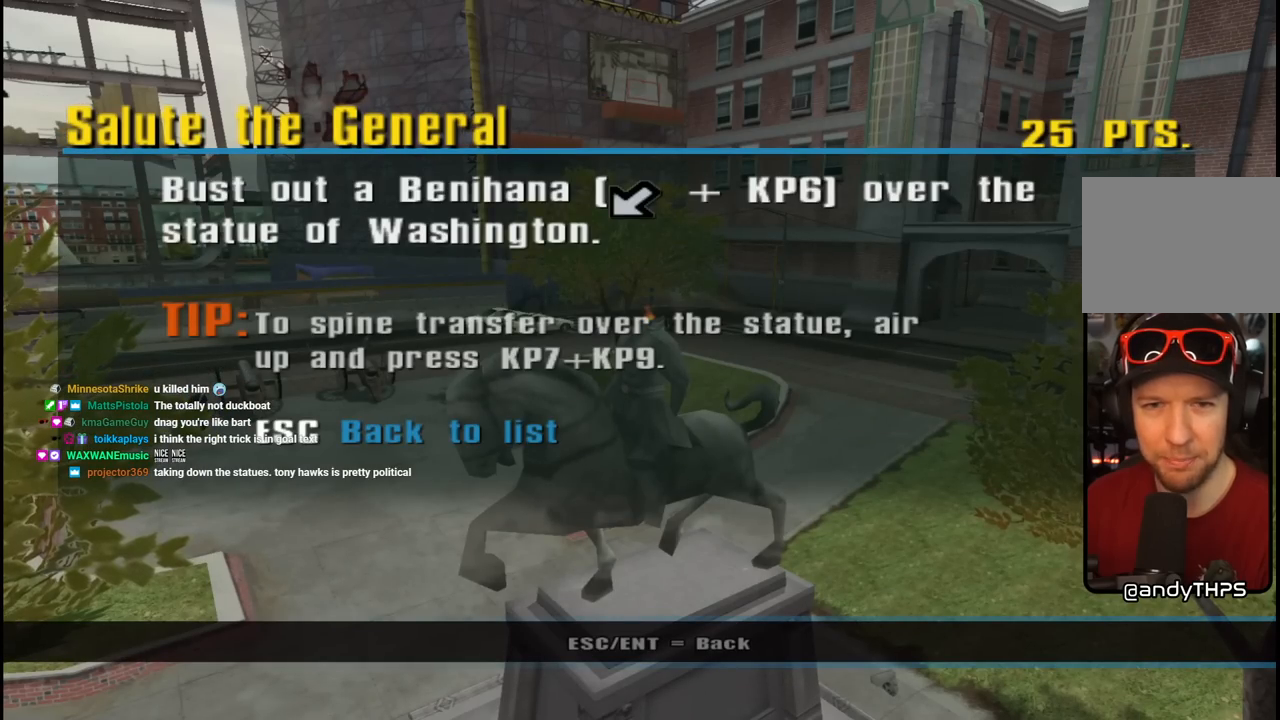
{"buttons": [], "left_stick": "center", "right_stick": "center", "events": []}
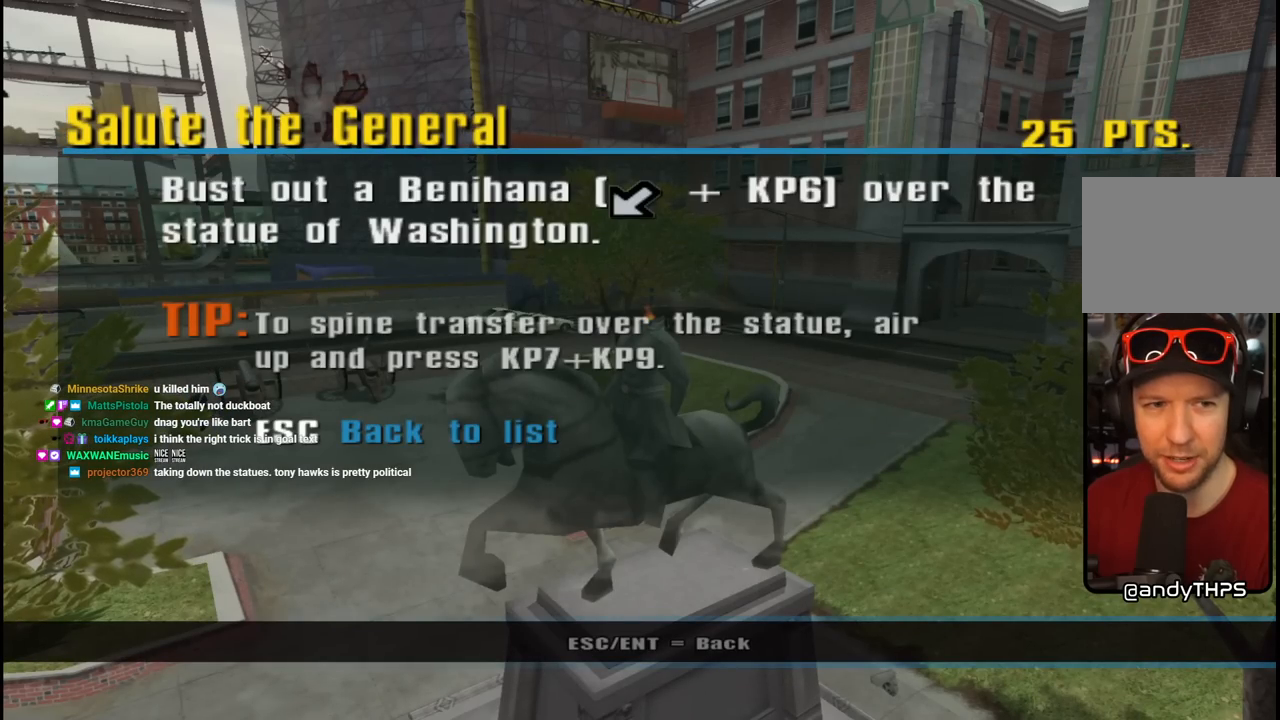
{"buttons": [], "left_stick": "center", "right_stick": "center", "events": []}
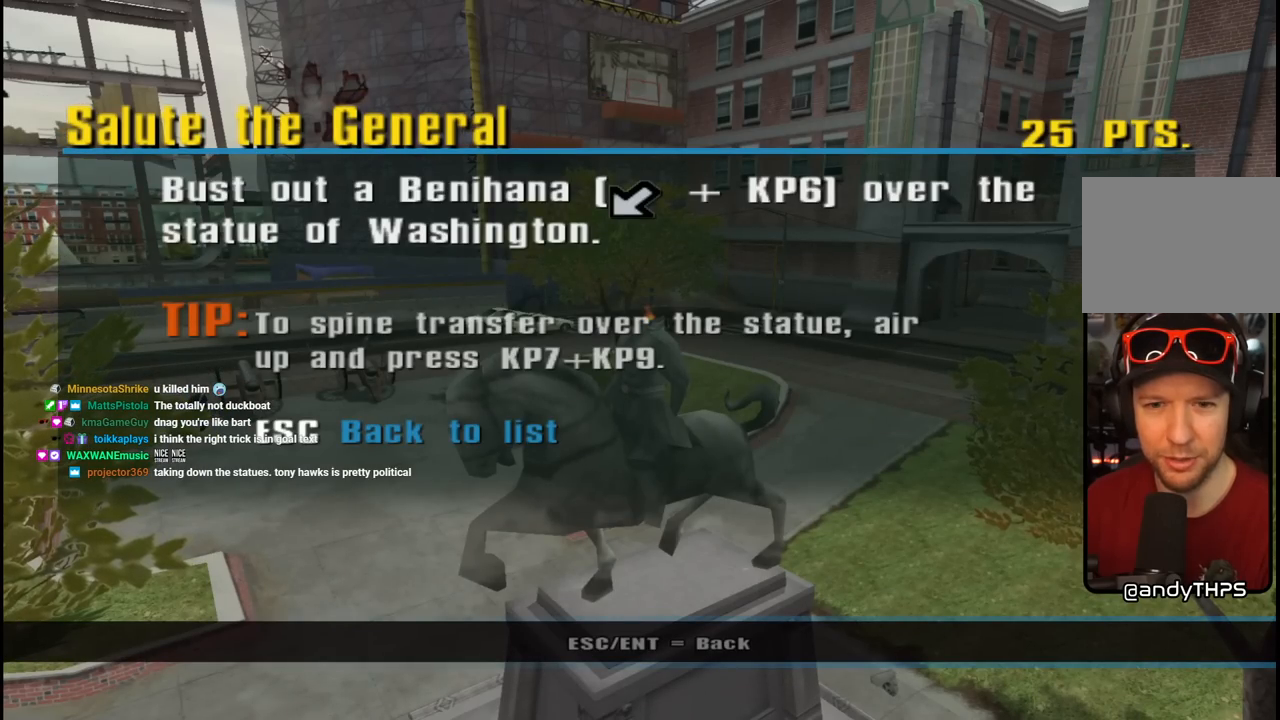
{"buttons": [], "left_stick": "center", "right_stick": "center", "events": [[167, "CIRCLE", "down"], [300, "CIRCLE", "up"], [367, "CIRCLE", "down"], [467, "CIRCLE", "up"]]}
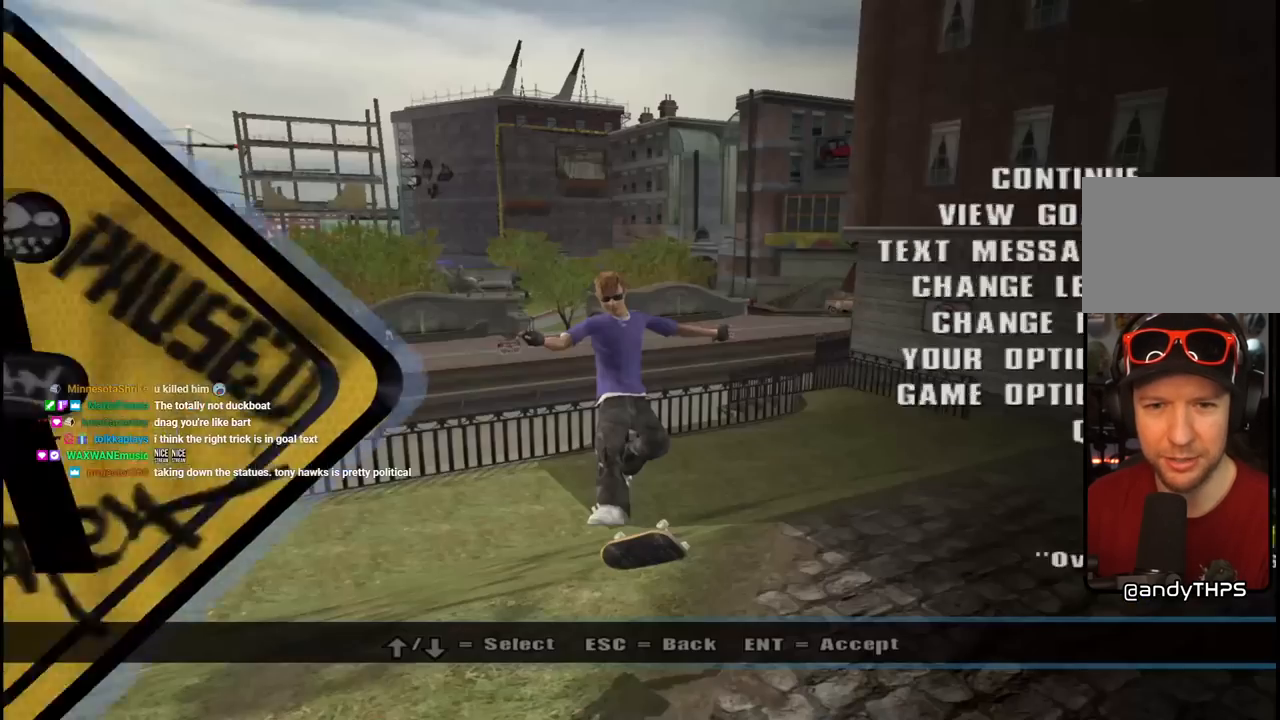
{"buttons": [], "left_stick": "center", "right_stick": "center", "events": [[50, "CIRCLE", "down"], [150, "CIRCLE", "up"], [217, "CIRCLE", "down"], [333, "CIRCLE", "up"], [400, "CIRCLE", "down"], [500, "CIRCLE", "up"]]}
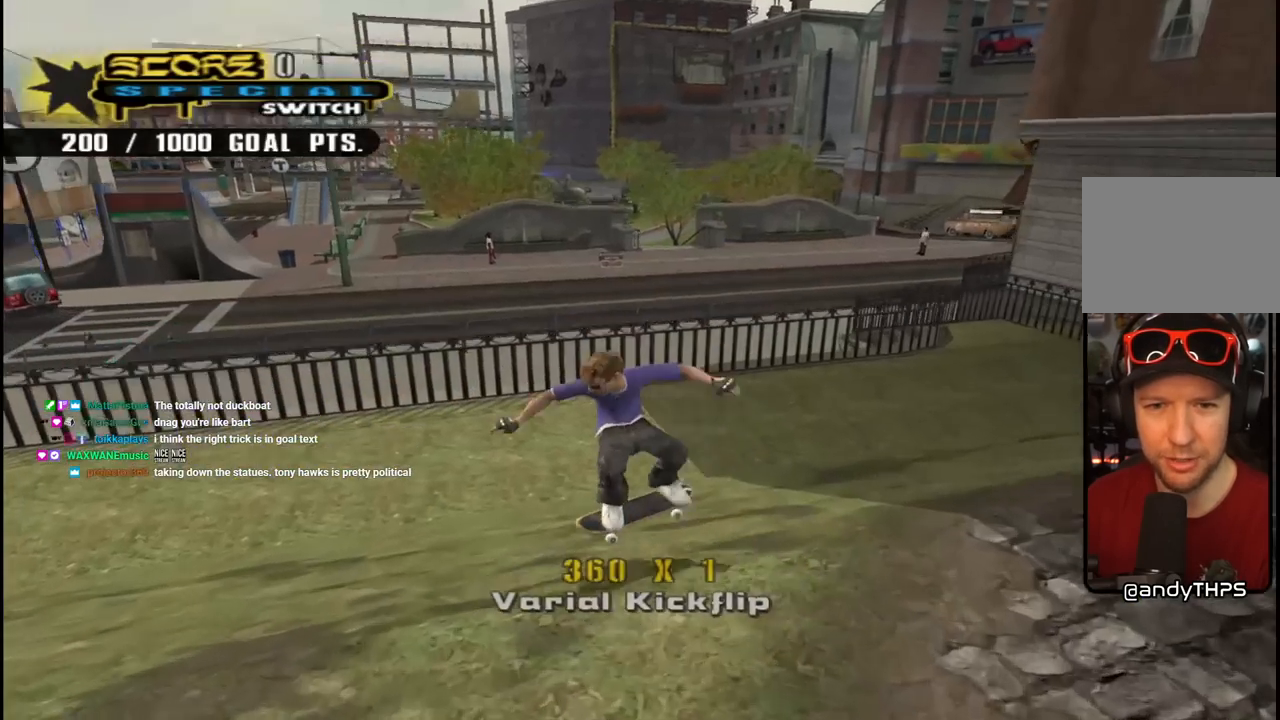
{"buttons": ["CROSS", "DPAD_DOWN", "DPAD_LEFT"], "left_stick": "center", "right_stick": "center", "events": [[100, "DPAD_UP", "down"], [100, "L1", "down"], [167, "CROSS", "down"], [250, "DPAD_UP", "up"], [367, "L1", "up"], [383, "DPAD_LEFT", "down"], [450, "DPAD_DOWN", "down"]]}
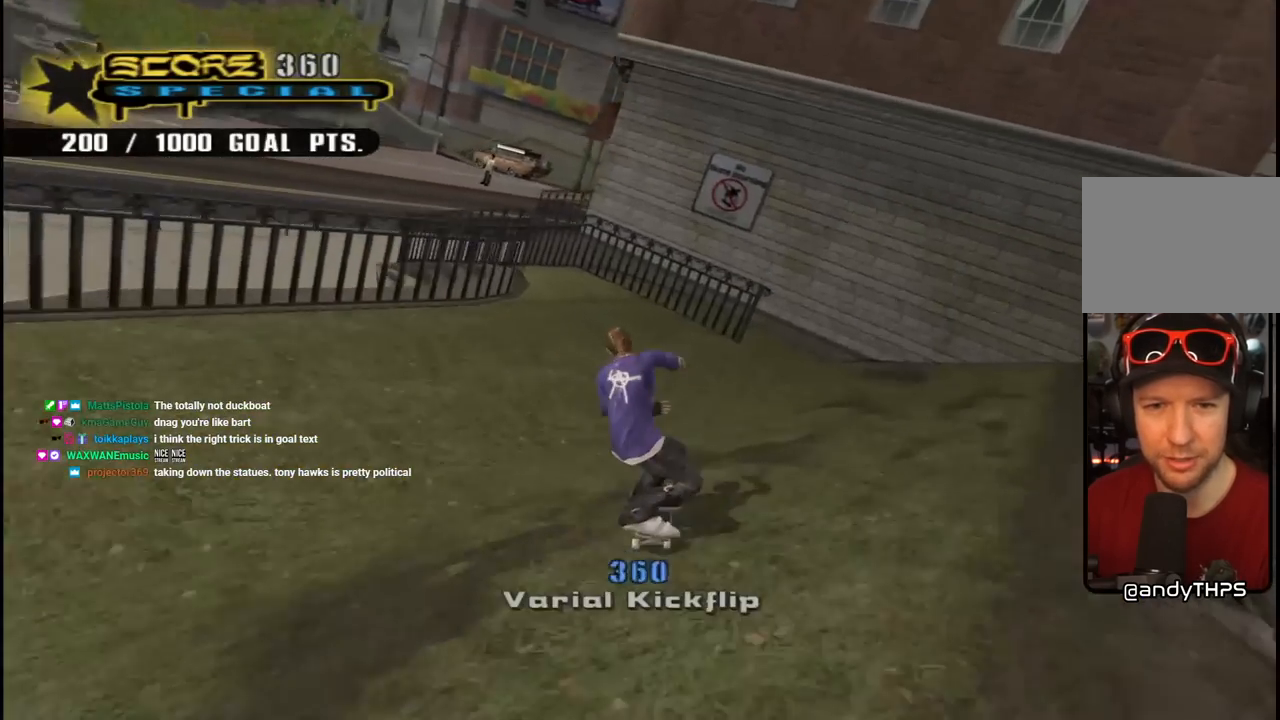
{"buttons": ["CROSS"], "left_stick": "center", "right_stick": "center", "events": [[300, "CROSS", "up"], [317, "DPAD_DOWN", "up"], [333, "DPAD_LEFT", "up"], [367, "CROSS", "down"]]}
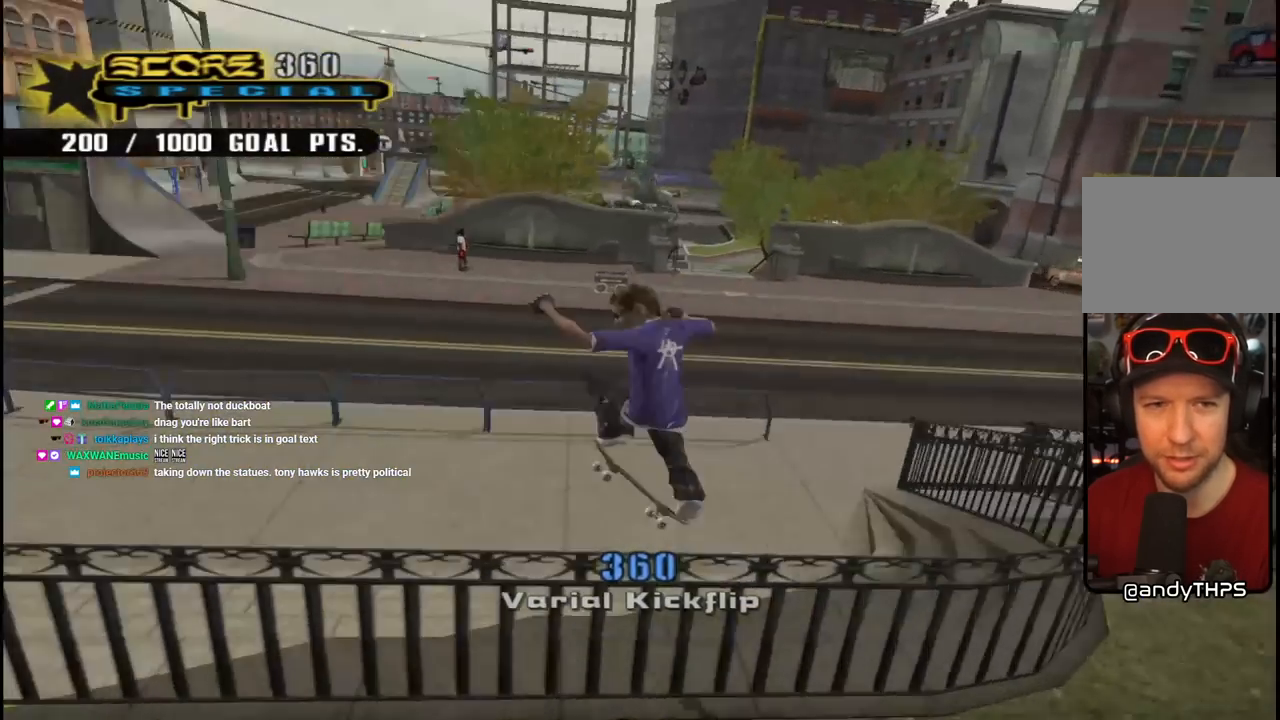
{"buttons": ["CROSS", "DPAD_UP", "DPAD_RIGHT"], "left_stick": "center", "right_stick": "center", "events": [[250, "R1", "down"], [300, "DPAD_UP", "down"], [367, "R1", "up"], [450, "DPAD_UP", "up"], [483, "DPAD_RIGHT", "down"], [483, "DPAD_UP", "down"]]}
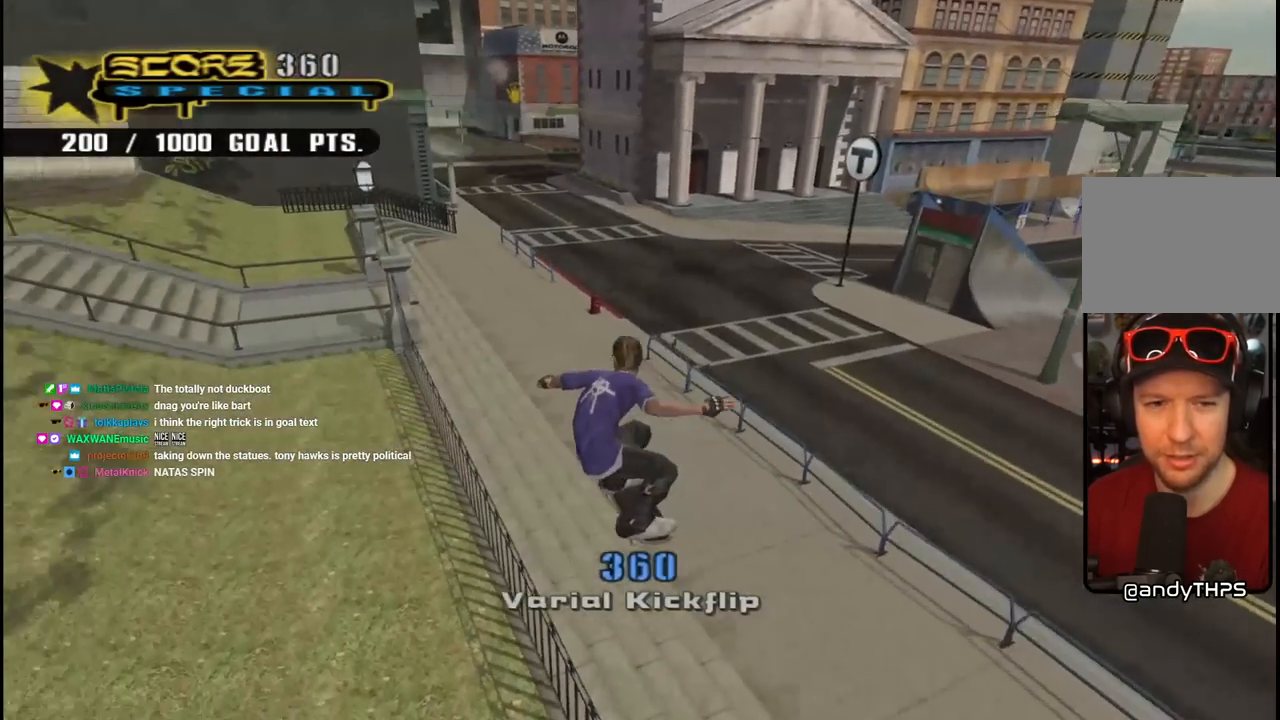
{"buttons": ["CROSS", "DPAD_UP", "DPAD_RIGHT"], "left_stick": "center", "right_stick": "center", "events": [[17, "R1", "down"], [67, "L1", "down"], [167, "L1", "up"], [367, "R1", "up"]]}